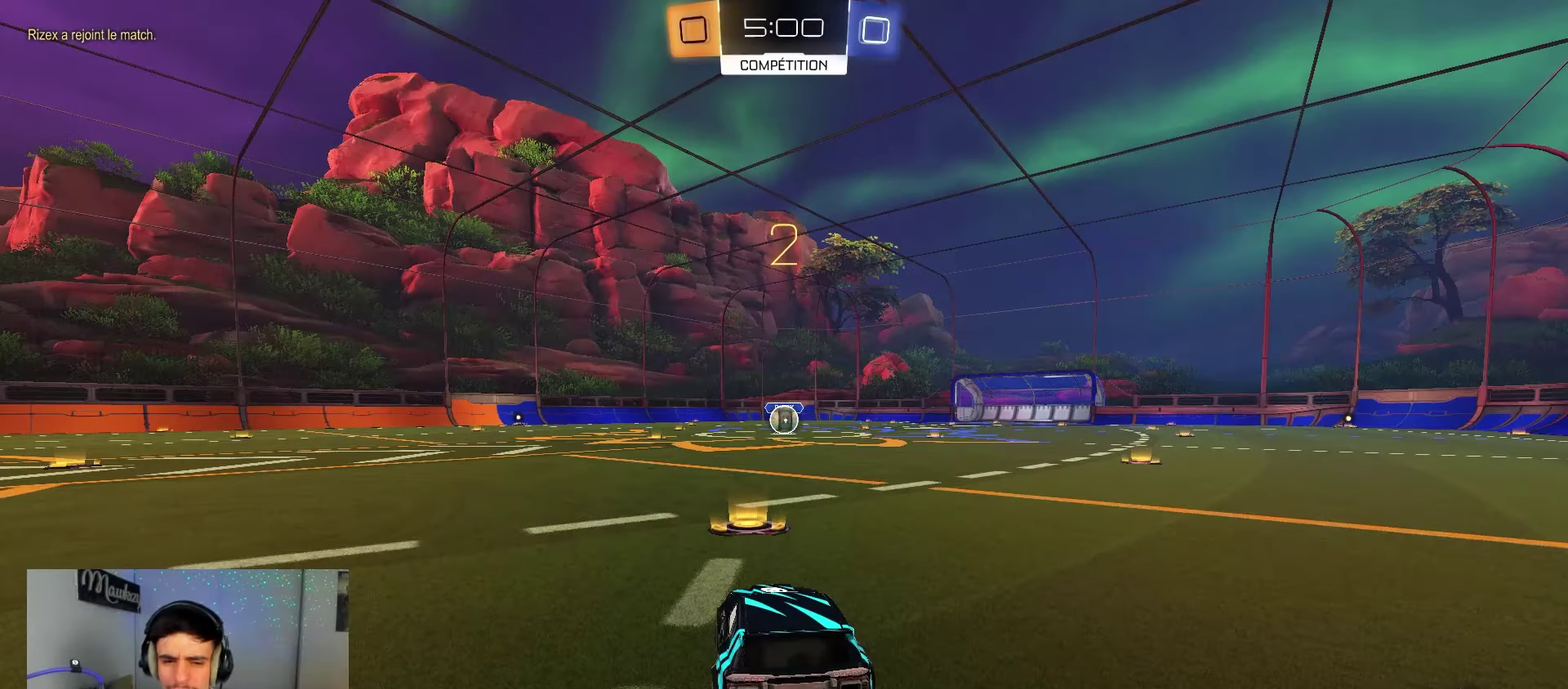
Gameplay with a controller (Xbox layout); each line is a JSON object with the inputs held at the frame after it (dt_ms = milliseconds from this image to that frame). "events" lists button and stick changes between this image and that frame as [ms after this image, input, new state], when the widget could be followed in between. Not read: L2 R2.
{"dt_ms": 500, "buttons": ["SELECT"], "left_stick": "center", "right_stick": "center", "events": [[433, "SELECT", "down"]]}
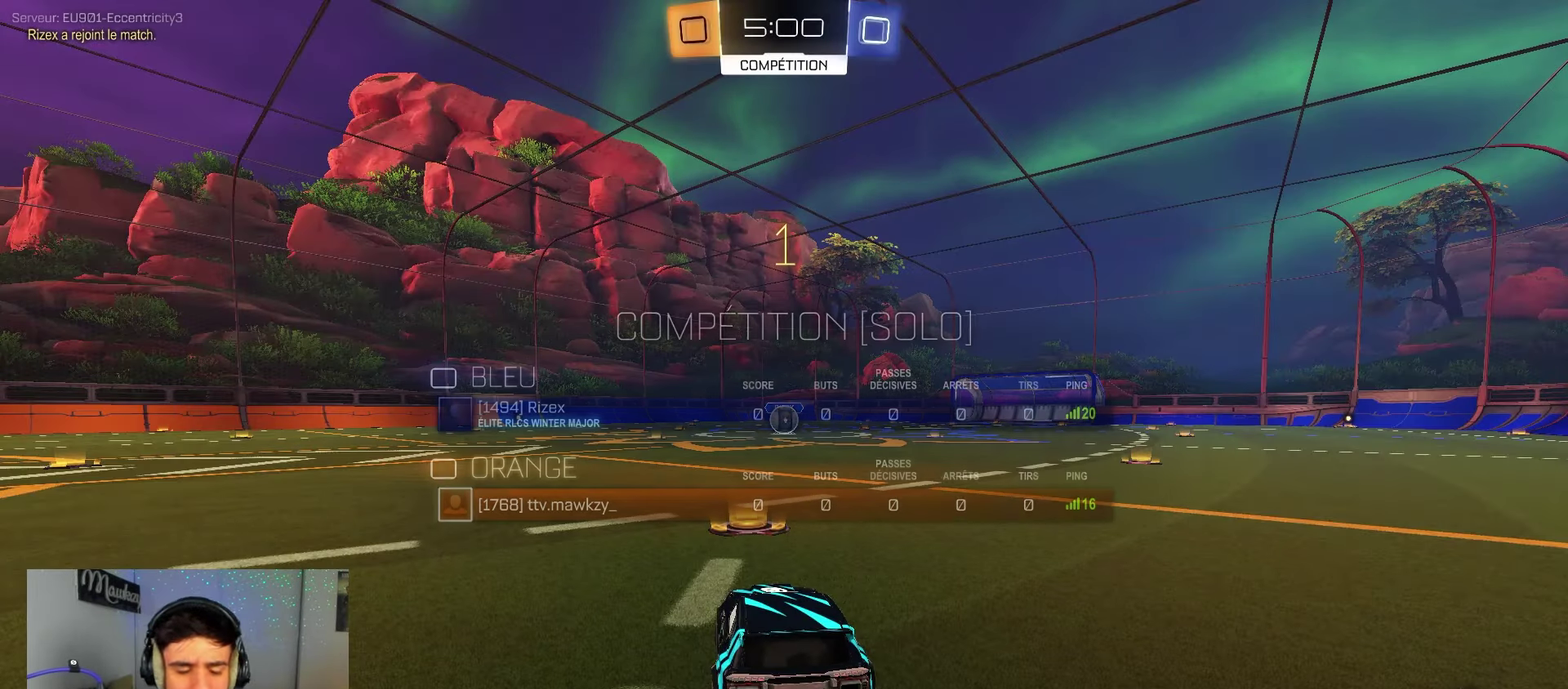
{"dt_ms": 500, "buttons": ["B"], "left_stick": "center", "right_stick": "center", "events": [[183, "SELECT", "up"], [233, "B", "down"]]}
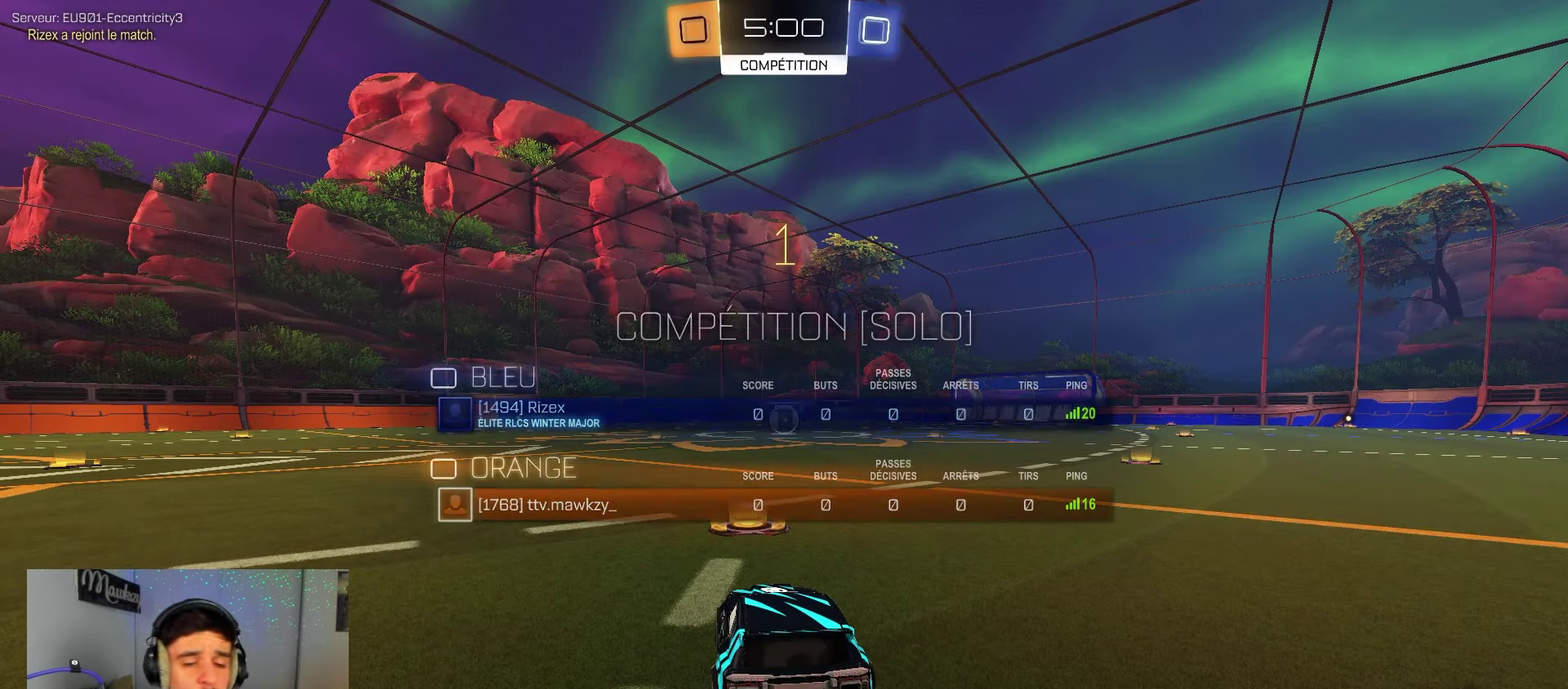
{"dt_ms": 500, "buttons": ["B", "R1"], "left_stick": "right", "right_stick": "center", "events": [[433, "left_stick", "right"], [483, "R1", "down"]]}
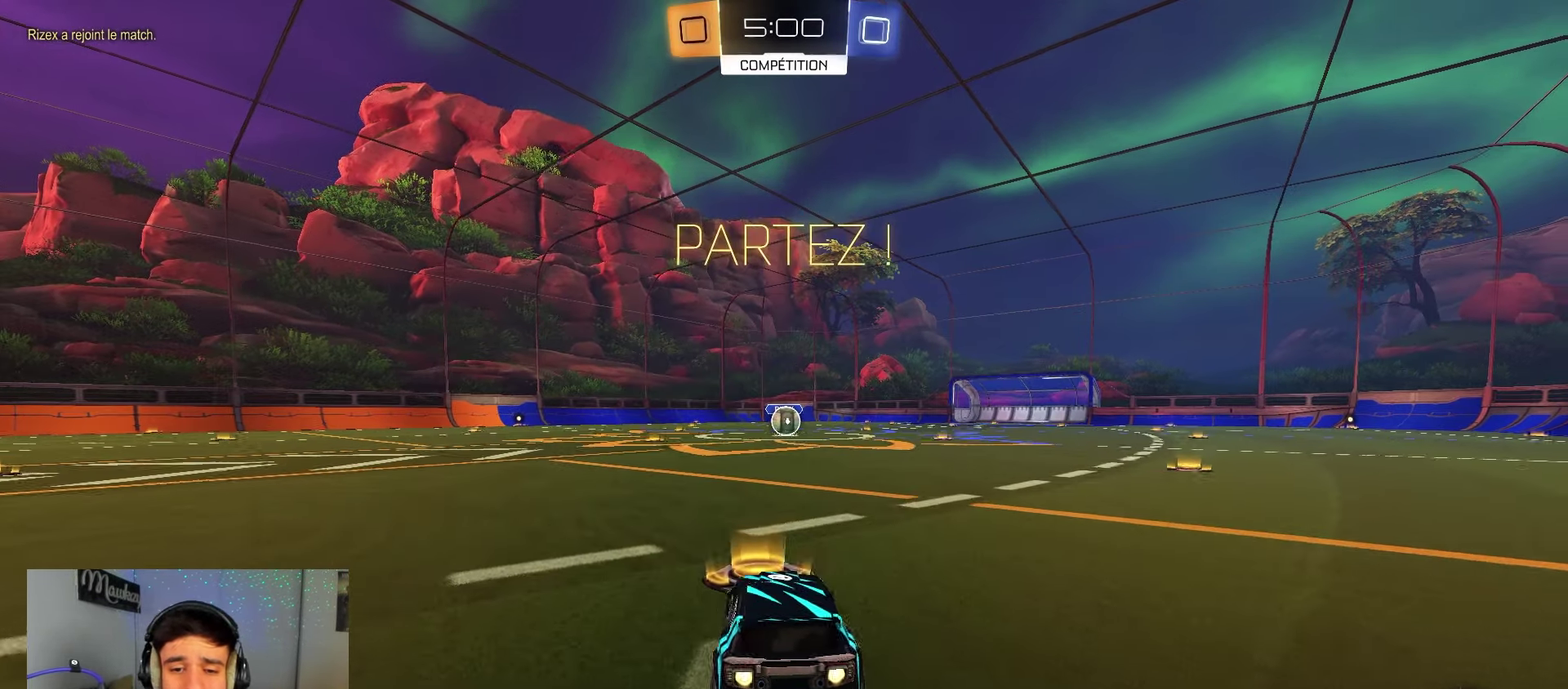
{"dt_ms": 500, "buttons": ["B", "Y", "R1"], "left_stick": "down", "right_stick": "center", "events": [[50, "A", "down"], [117, "left_stick", "up"], [217, "Y", "down"], [217, "left_stick", "down"], [267, "Y", "up"], [400, "A", "up"], [400, "Y", "down"]]}
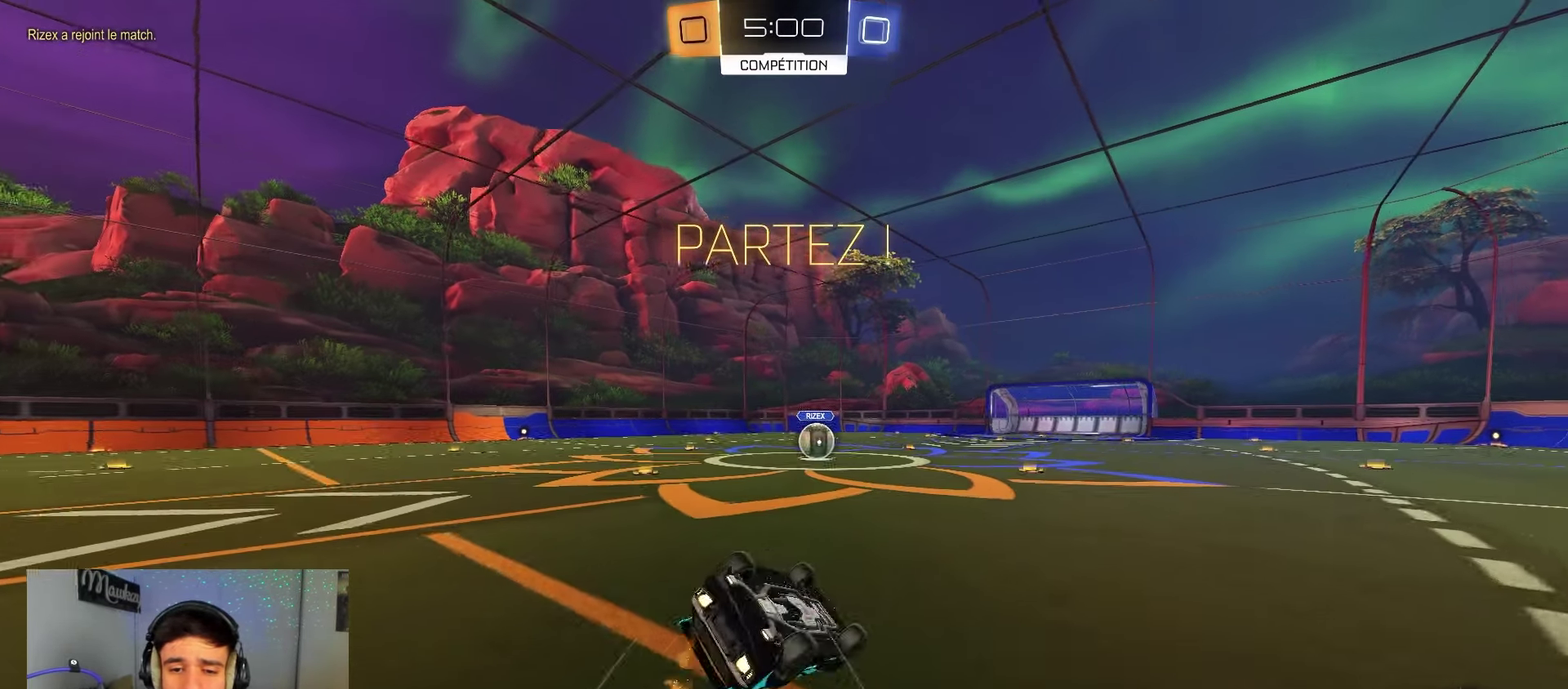
{"dt_ms": 400, "buttons": ["B", "R1"], "left_stick": "left", "right_stick": "center", "events": [[33, "Y", "up"], [150, "left_stick", "left"], [217, "left_stick", "down-left"], [350, "left_stick", "left"]]}
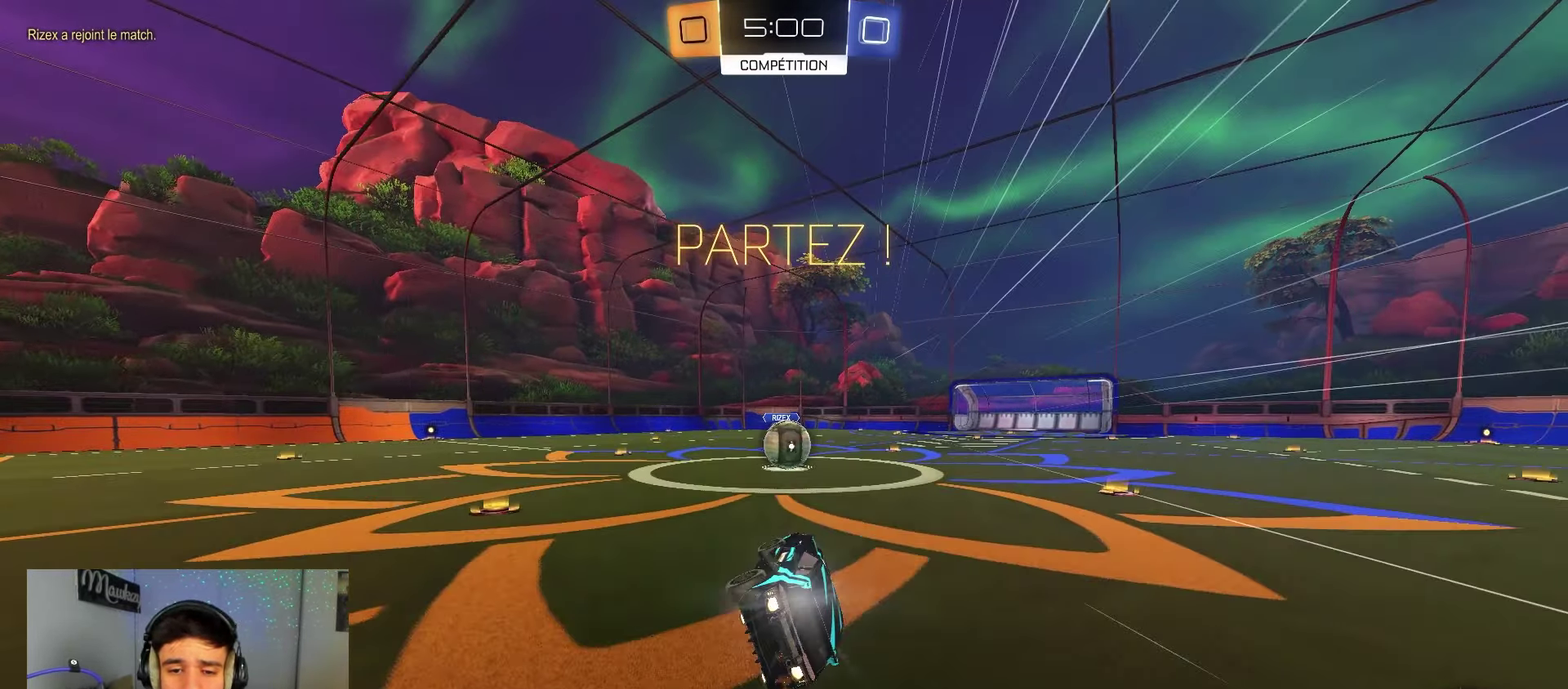
{"dt_ms": 600, "buttons": [], "left_stick": "center", "right_stick": "center", "events": [[50, "left_stick", "center"], [83, "B", "up"], [83, "R1", "up"], [167, "left_stick", "right"], [333, "left_stick", "center"]]}
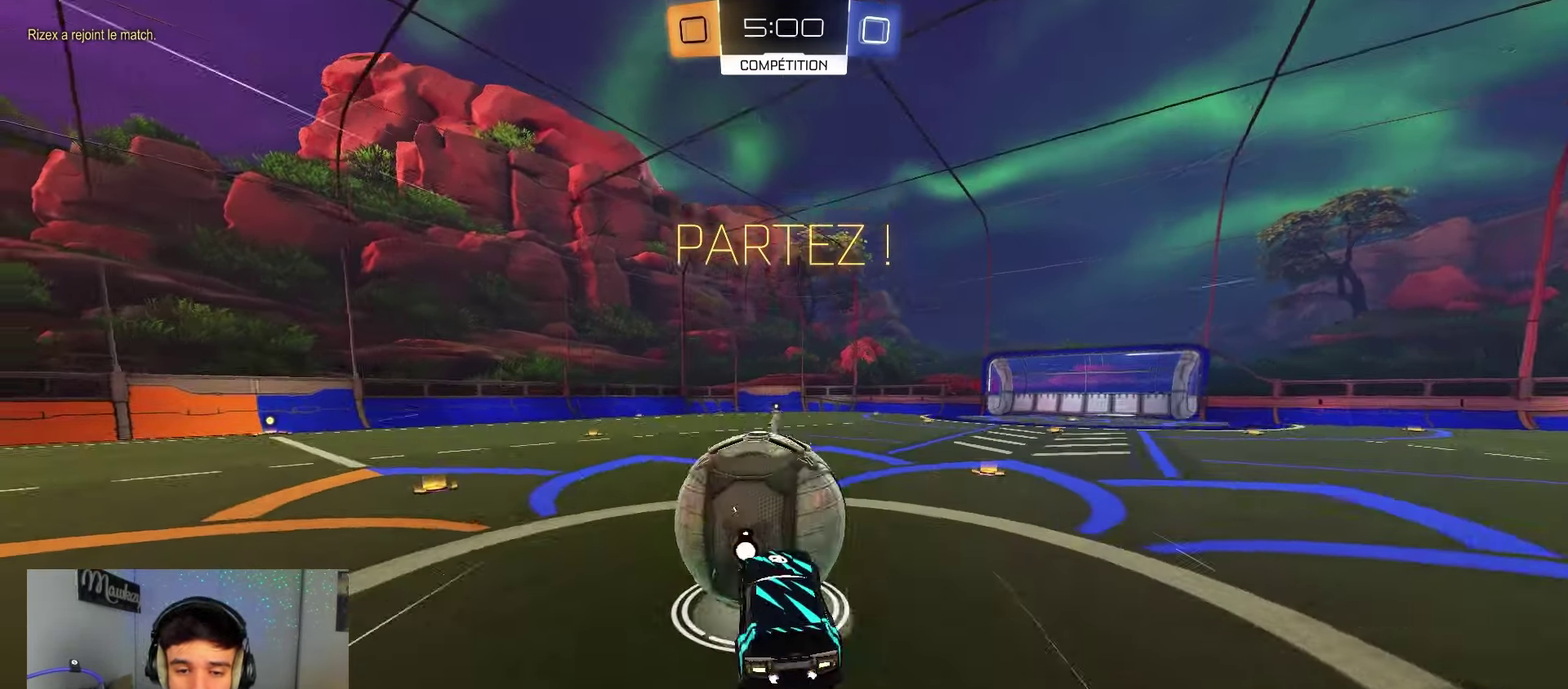
{"dt_ms": 400, "buttons": [], "left_stick": "up-right", "right_stick": "center", "events": [[233, "L1", "down"], [333, "left_stick", "up-right"], [367, "L1", "up"]]}
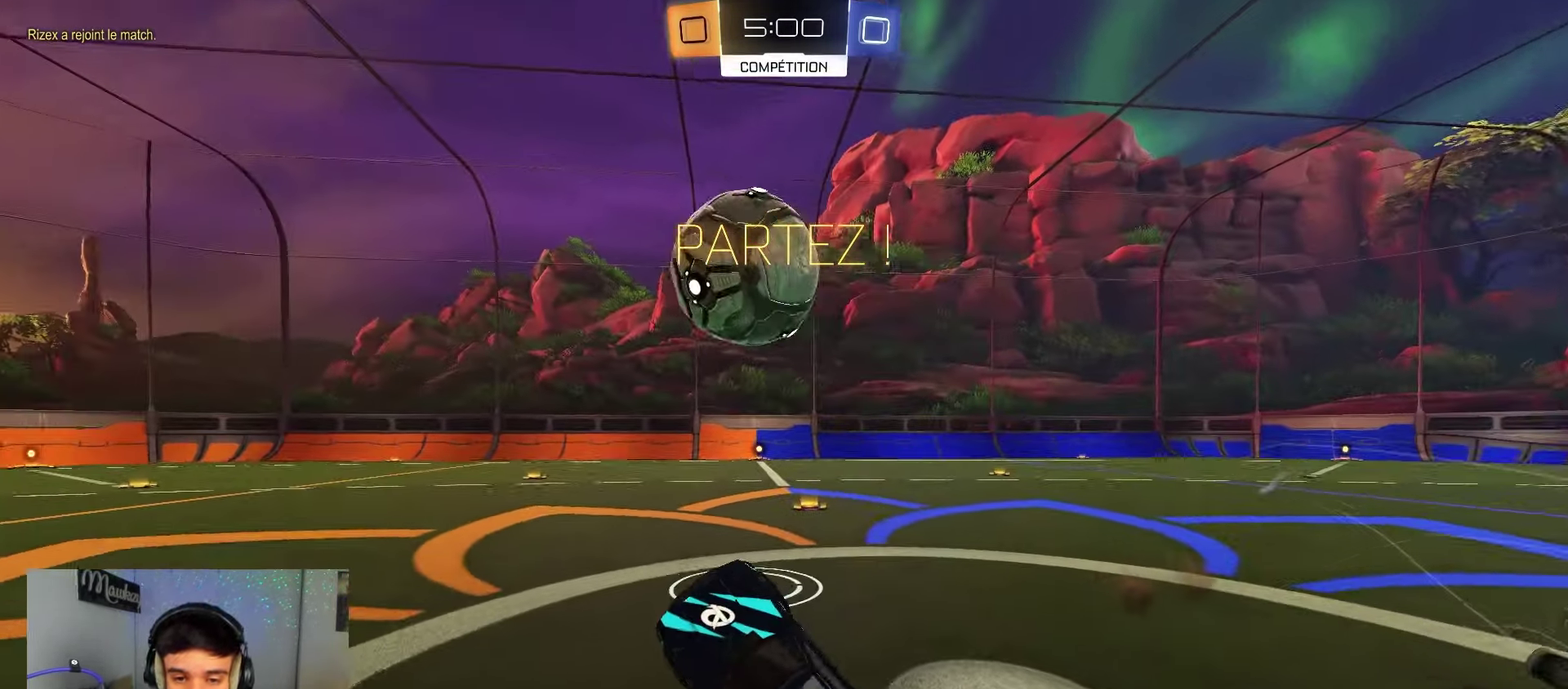
{"dt_ms": 600, "buttons": [], "left_stick": "center", "right_stick": "center", "events": [[50, "left_stick", "up"], [133, "A", "down"], [167, "left_stick", "up-right"], [233, "A", "up"], [250, "left_stick", "right"], [317, "left_stick", "center"]]}
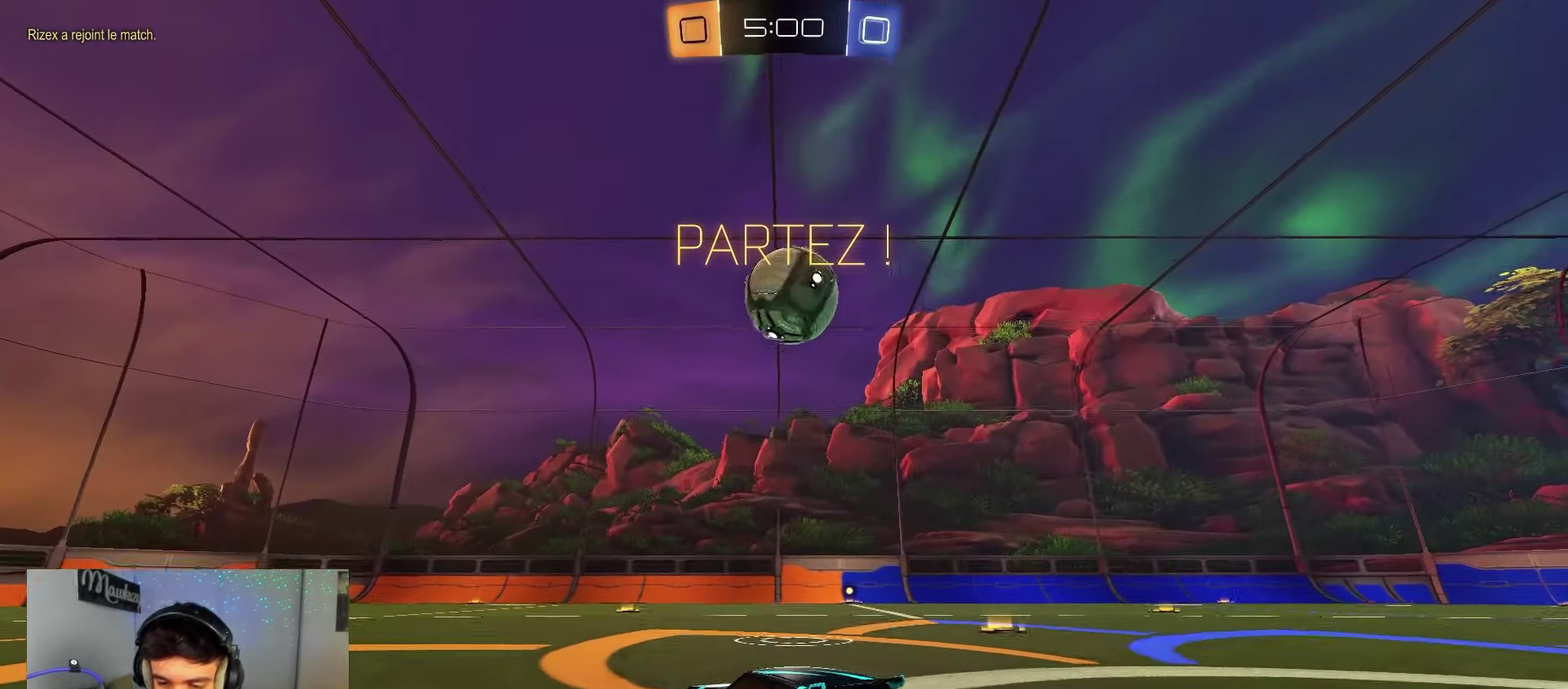
{"dt_ms": 300, "buttons": [], "left_stick": "center", "right_stick": "center", "events": []}
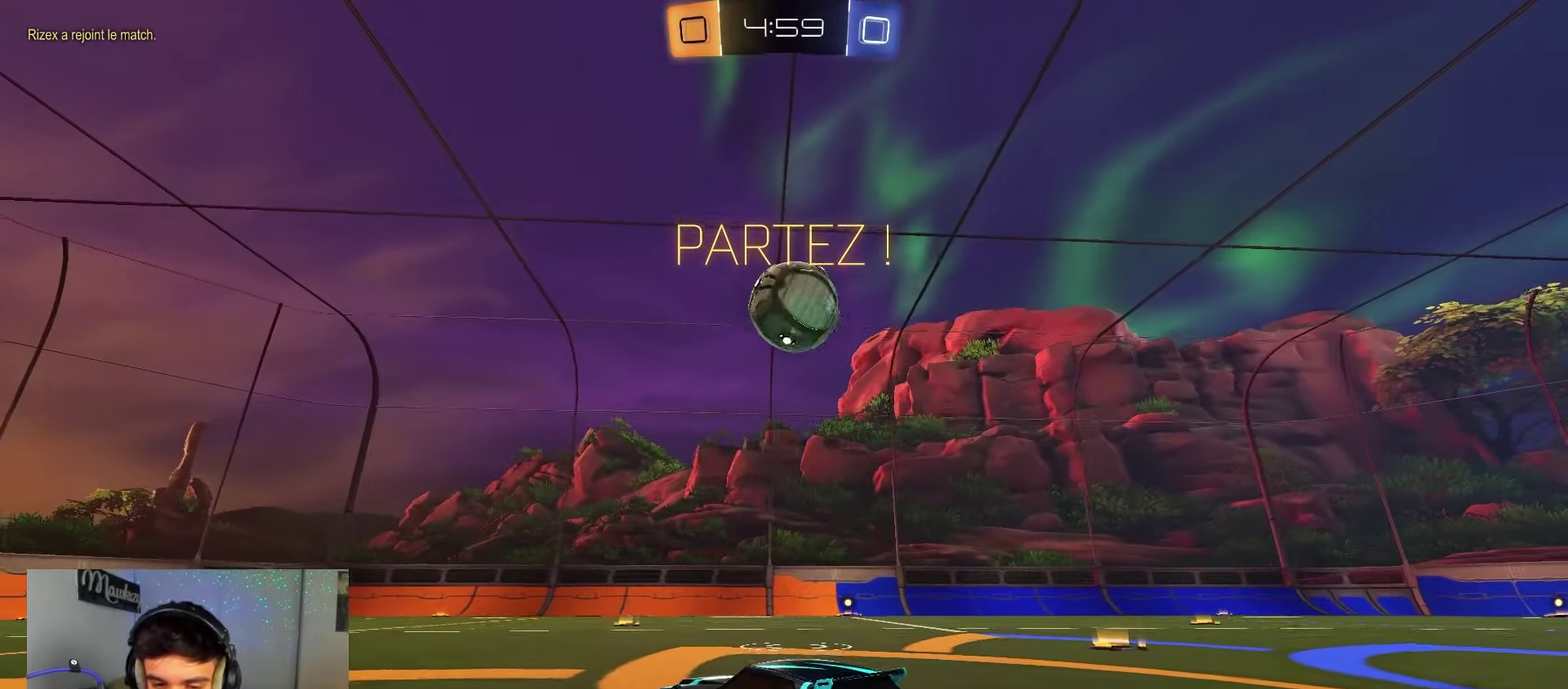
{"dt_ms": 800, "buttons": [], "left_stick": "center", "right_stick": "center", "events": [[300, "left_stick", "right"], [633, "left_stick", "center"]]}
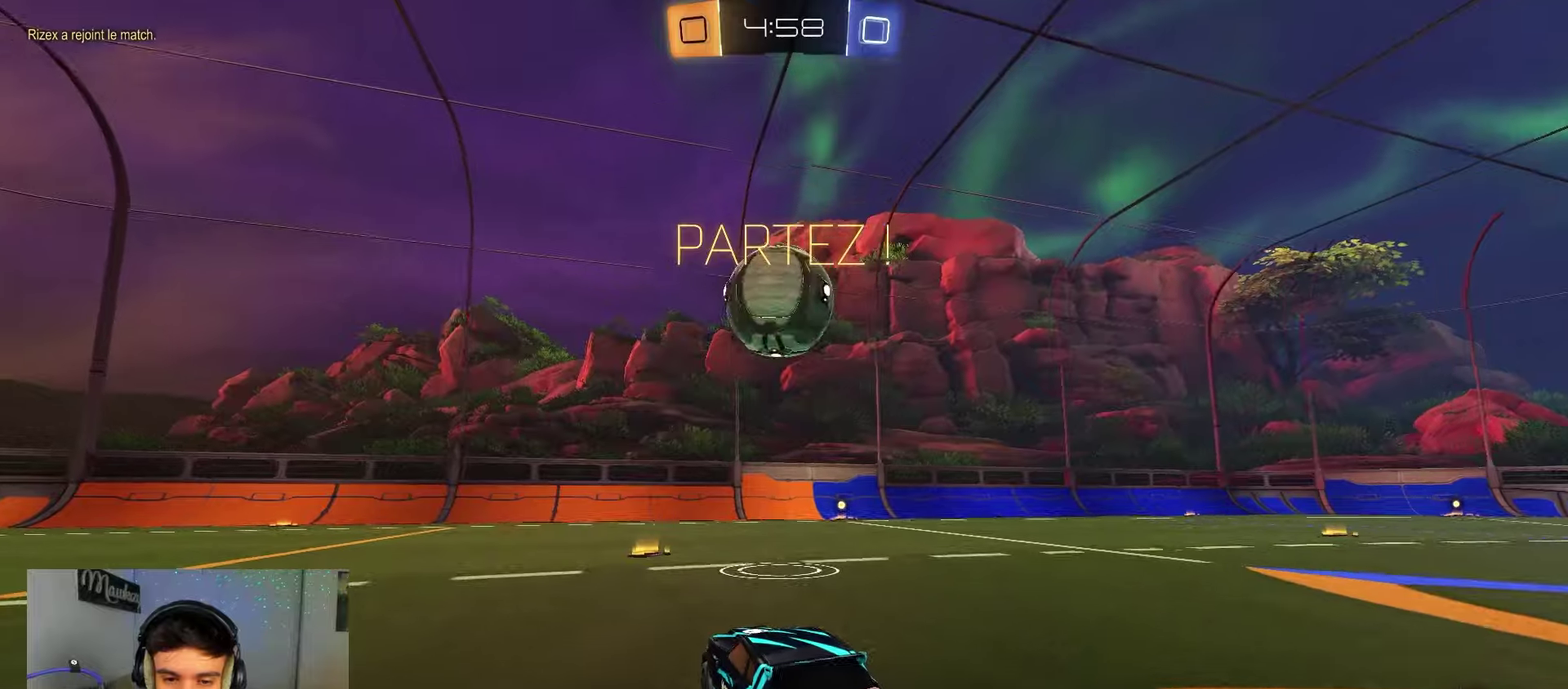
{"dt_ms": 400, "buttons": [], "left_stick": "center", "right_stick": "center", "events": [[150, "left_stick", "right"], [250, "left_stick", "center"]]}
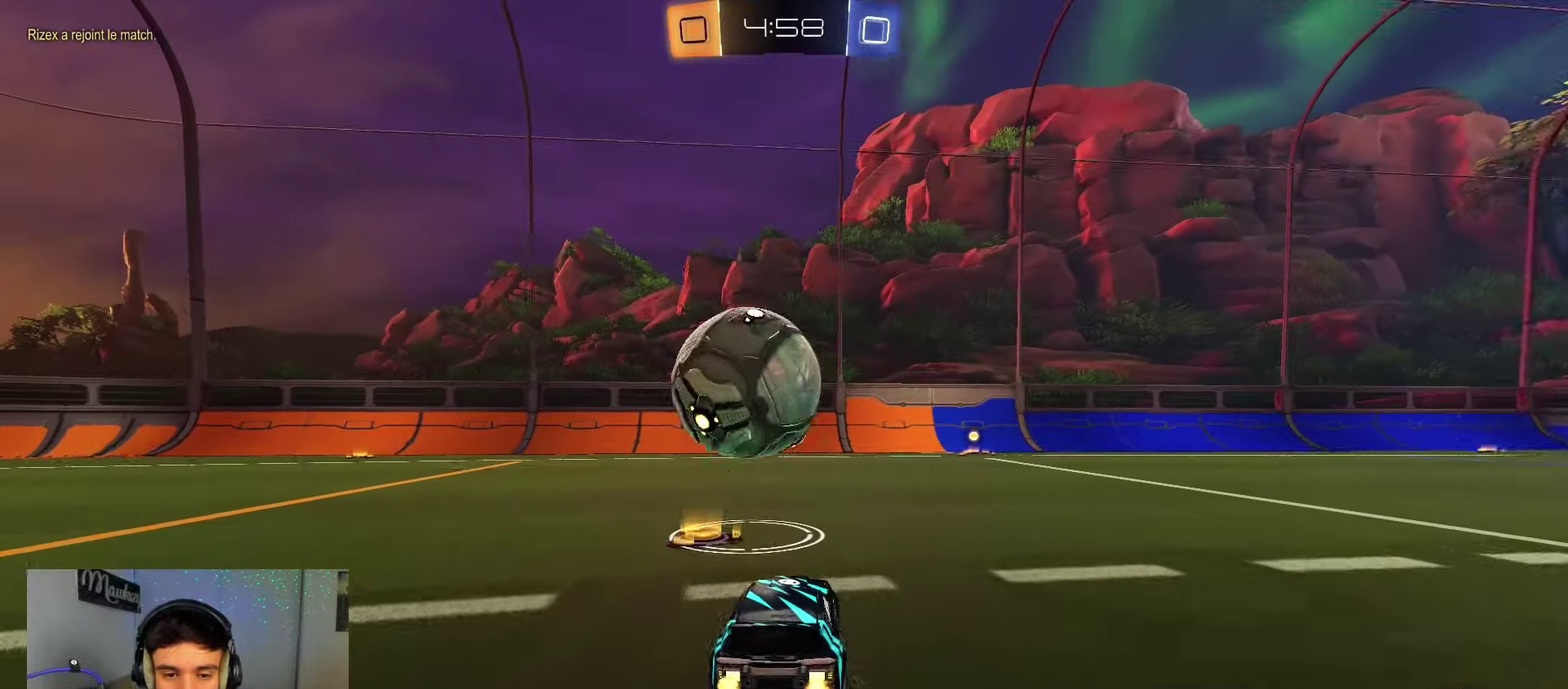
{"dt_ms": 600, "buttons": [], "left_stick": "left", "right_stick": "center", "events": [[300, "left_stick", "left"], [417, "left_stick", "center"], [600, "left_stick", "left"]]}
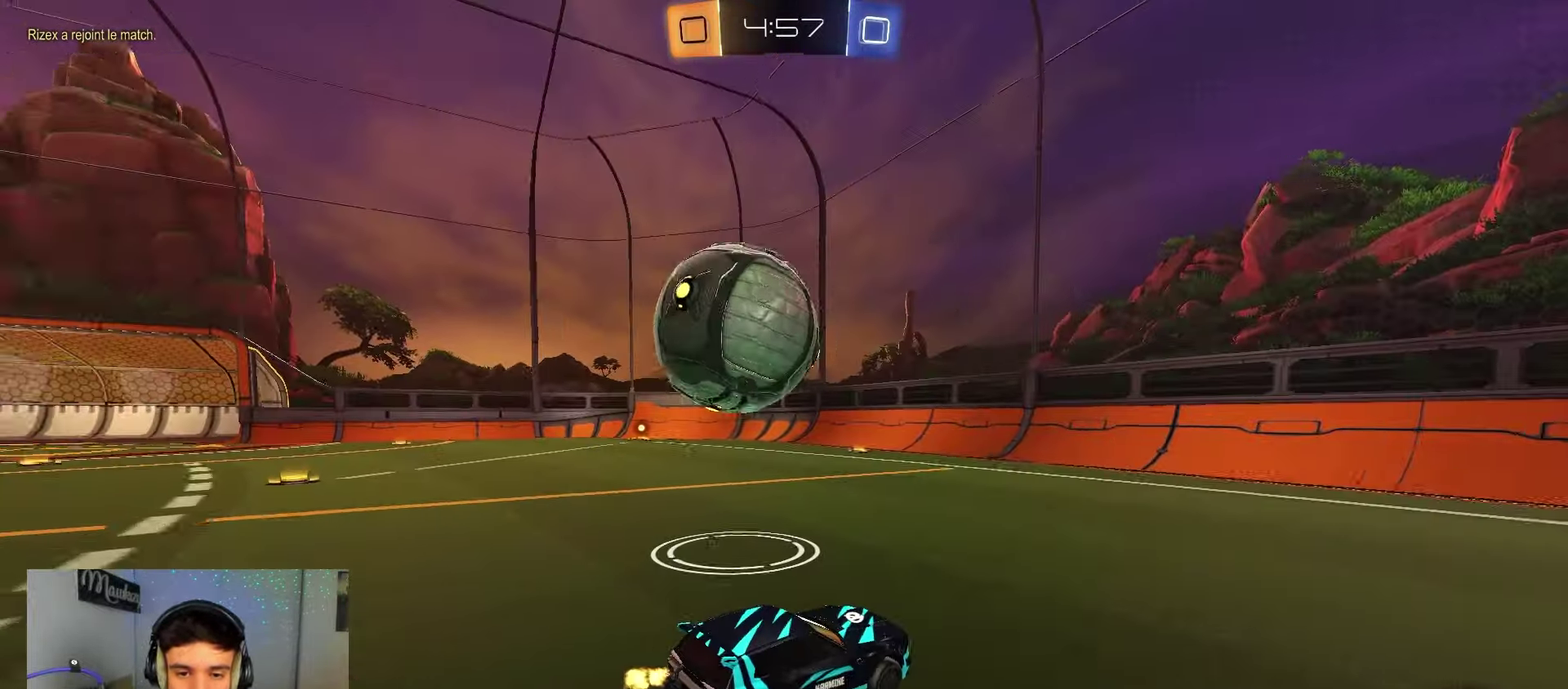
{"dt_ms": 400, "buttons": [], "left_stick": "left", "right_stick": "center", "events": []}
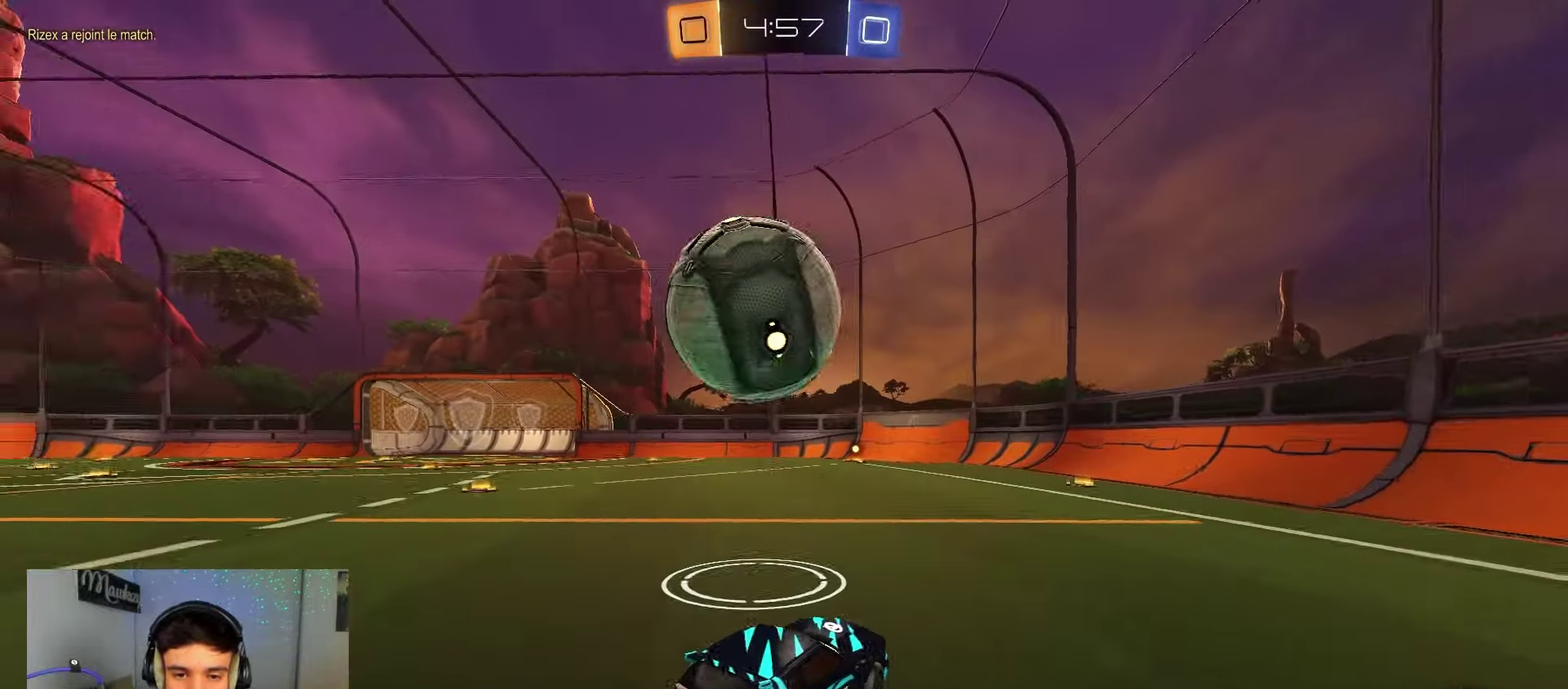
{"dt_ms": 500, "buttons": ["B", "R1"], "left_stick": "down-left", "right_stick": "center", "events": [[17, "A", "down"], [17, "B", "down"], [33, "left_stick", "down-right"], [167, "left_stick", "up-left"], [233, "Y", "down"], [250, "X", "down"], [300, "left_stick", "down-left"], [367, "Y", "up"], [417, "R1", "down"], [417, "X", "up"], [483, "A", "up"]]}
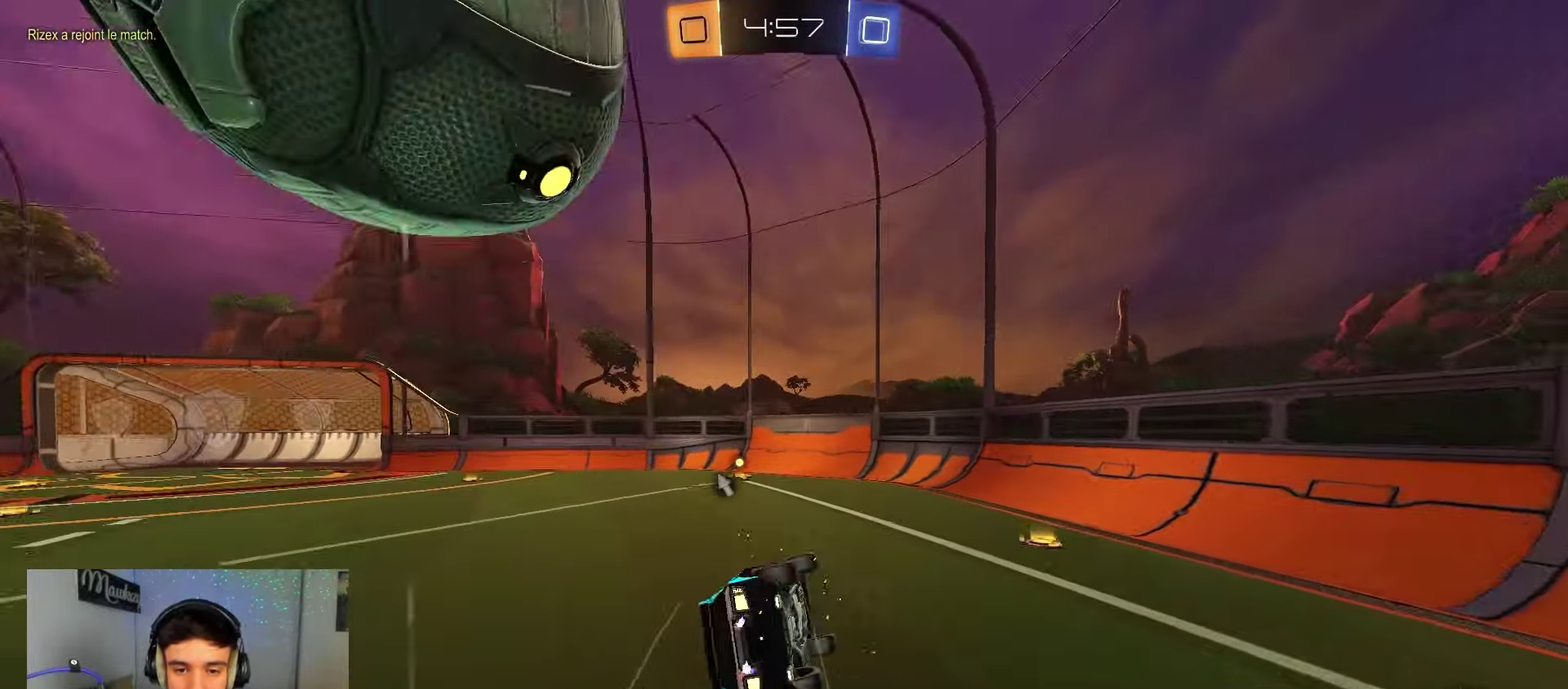
{"dt_ms": 300, "buttons": ["R1"], "left_stick": "down-left", "right_stick": "center", "events": [[33, "B", "up"]]}
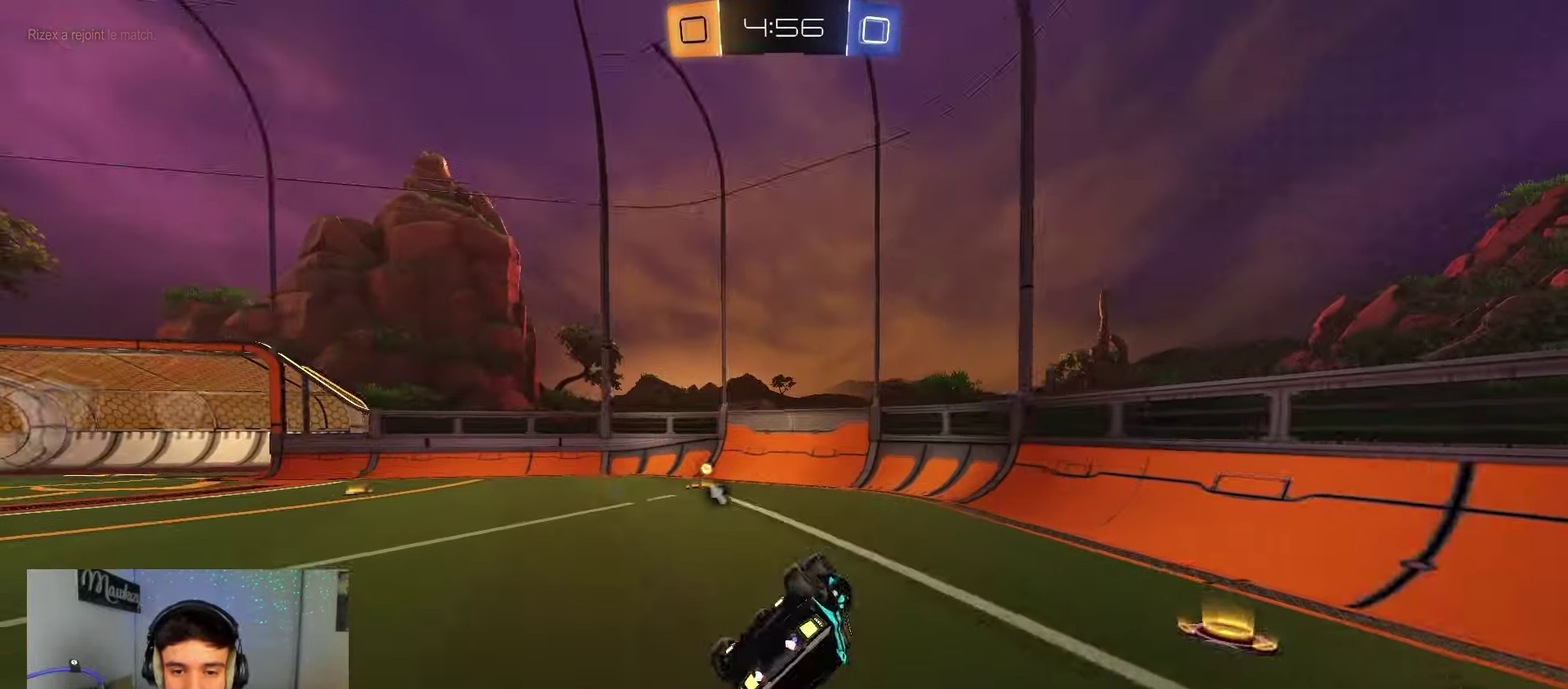
{"dt_ms": 900, "buttons": [], "left_stick": "center", "right_stick": "center", "events": [[100, "Y", "down"], [217, "Y", "up"], [217, "left_stick", "center"], [267, "R1", "up"], [350, "left_stick", "down-left"], [483, "left_stick", "center"], [583, "left_stick", "down-left"], [717, "left_stick", "left"], [883, "left_stick", "center"]]}
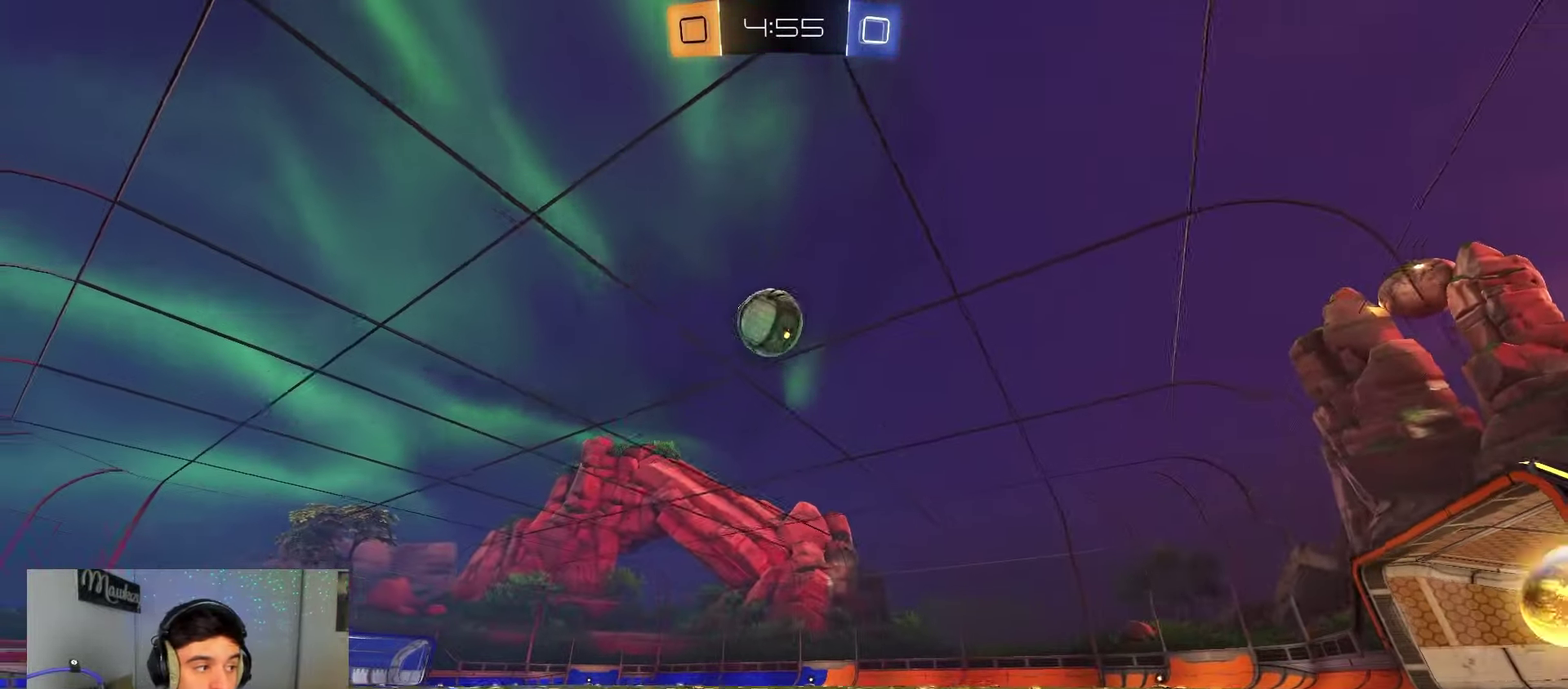
{"dt_ms": 300, "buttons": [], "left_stick": "right", "right_stick": "center", "events": [[50, "left_stick", "right"]]}
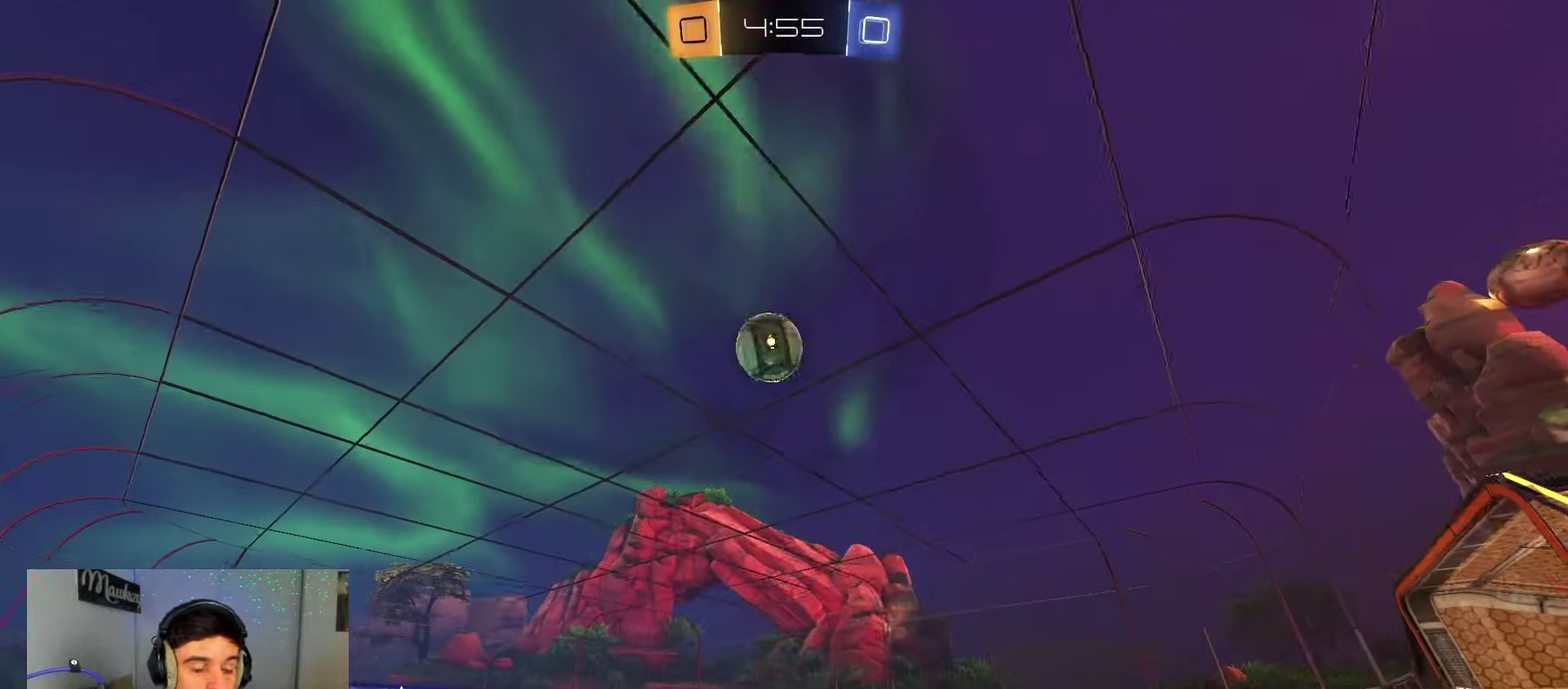
{"dt_ms": 500, "buttons": [], "left_stick": "left", "right_stick": "center", "events": [[150, "left_stick", "center"], [200, "left_stick", "left"], [300, "left_stick", "center"], [417, "left_stick", "left"]]}
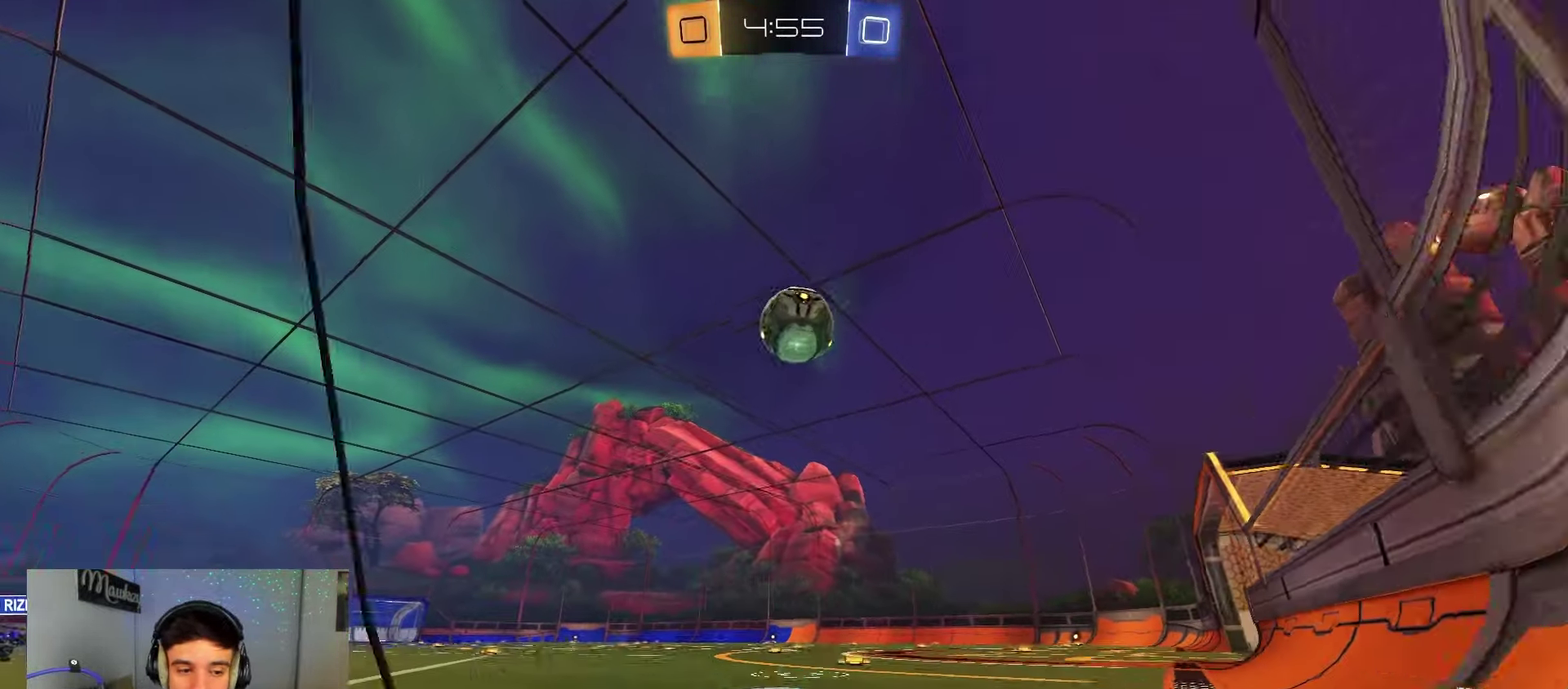
{"dt_ms": 500, "buttons": [], "left_stick": "up-left", "right_stick": "center", "events": [[200, "X", "down"], [350, "X", "up"], [417, "right_stick", "left"], [483, "left_stick", "up-left"], [500, "right_stick", "center"]]}
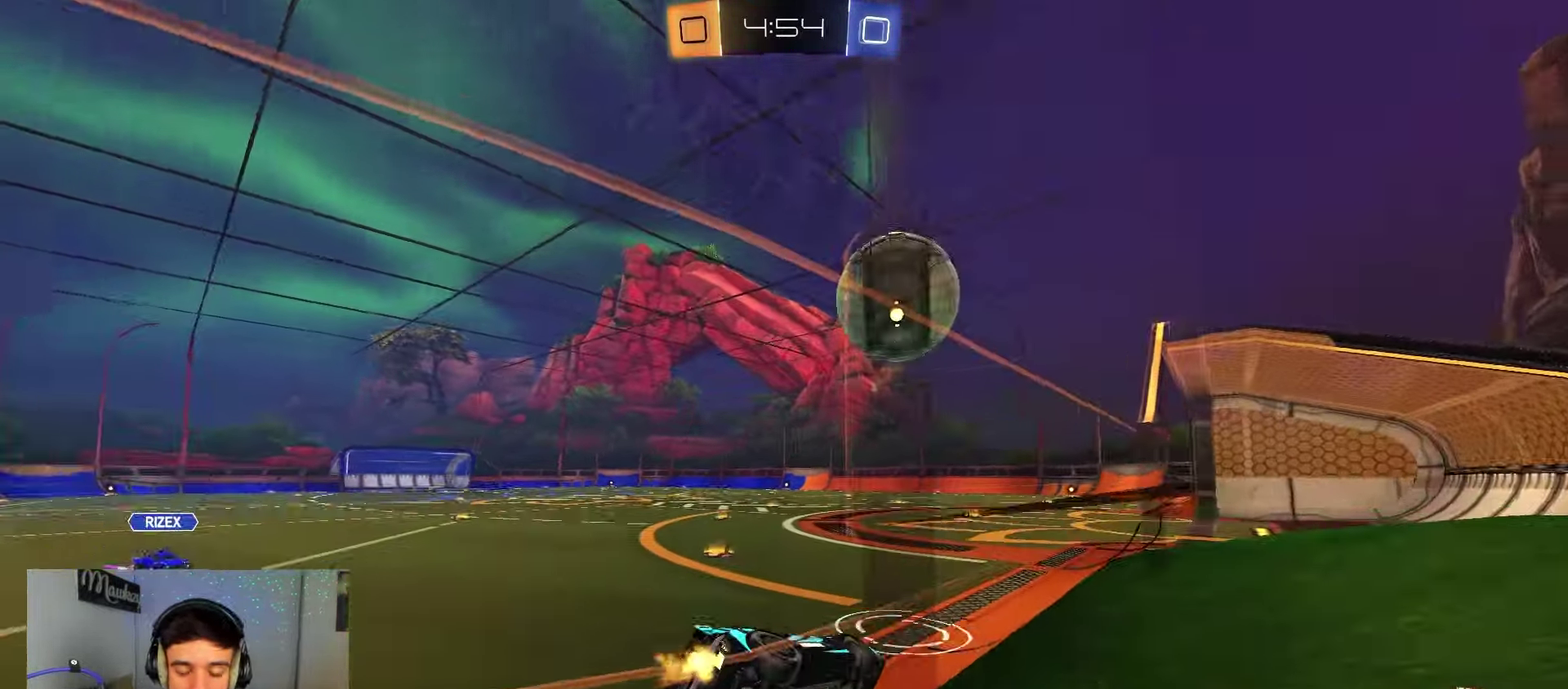
{"dt_ms": 400, "buttons": [], "left_stick": "left", "right_stick": "center", "events": [[83, "left_stick", "left"]]}
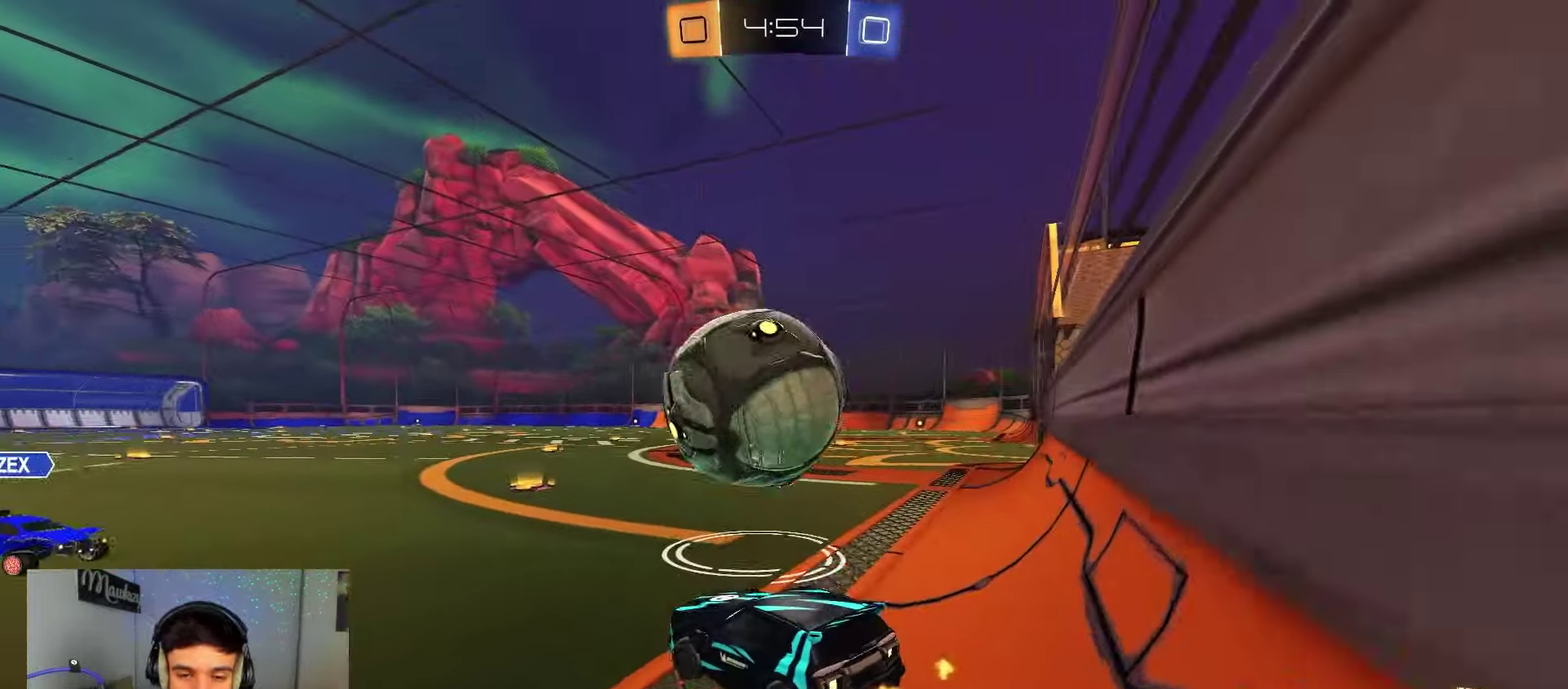
{"dt_ms": 800, "buttons": [], "left_stick": "center", "right_stick": "center", "events": [[17, "left_stick", "center"], [83, "Y", "down"], [183, "Y", "up"], [533, "left_stick", "left"], [633, "left_stick", "center"]]}
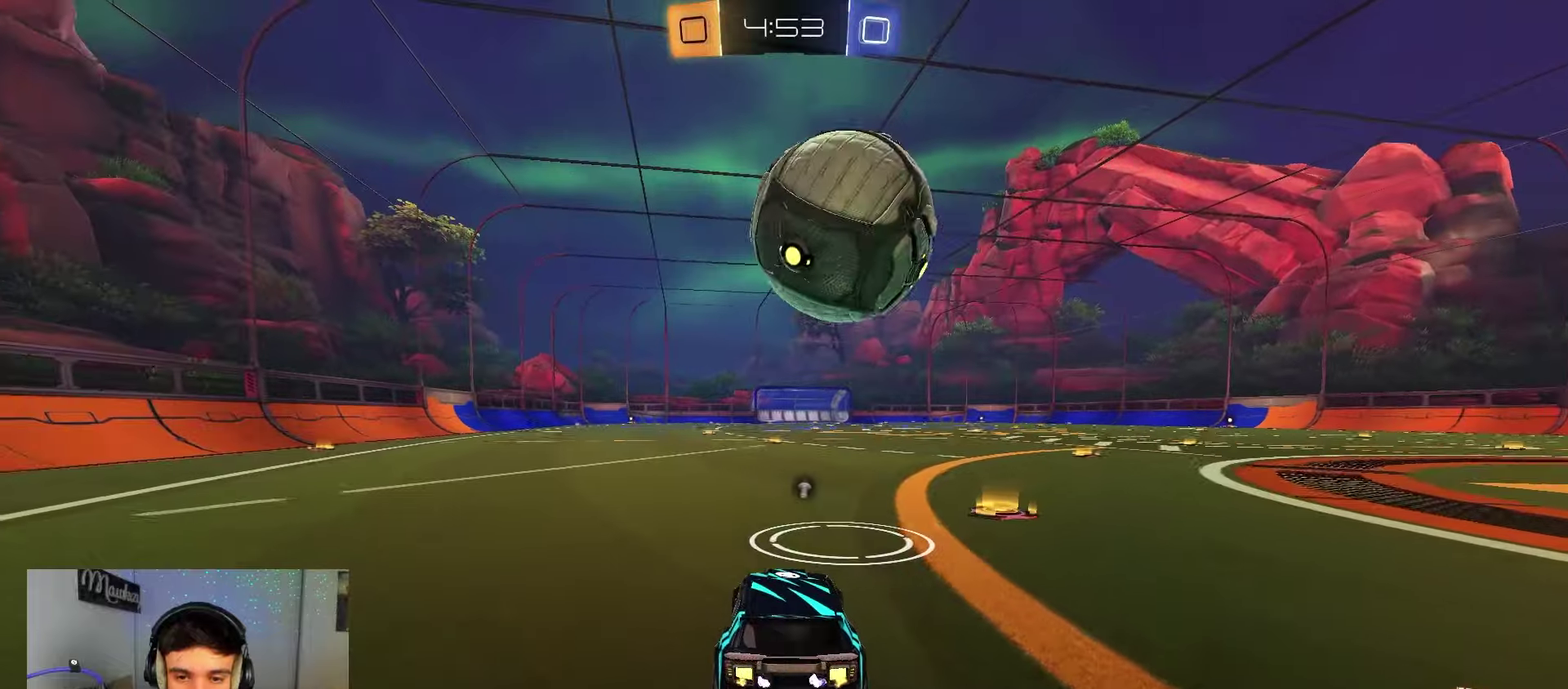
{"dt_ms": 300, "buttons": [], "left_stick": "center", "right_stick": "center", "events": []}
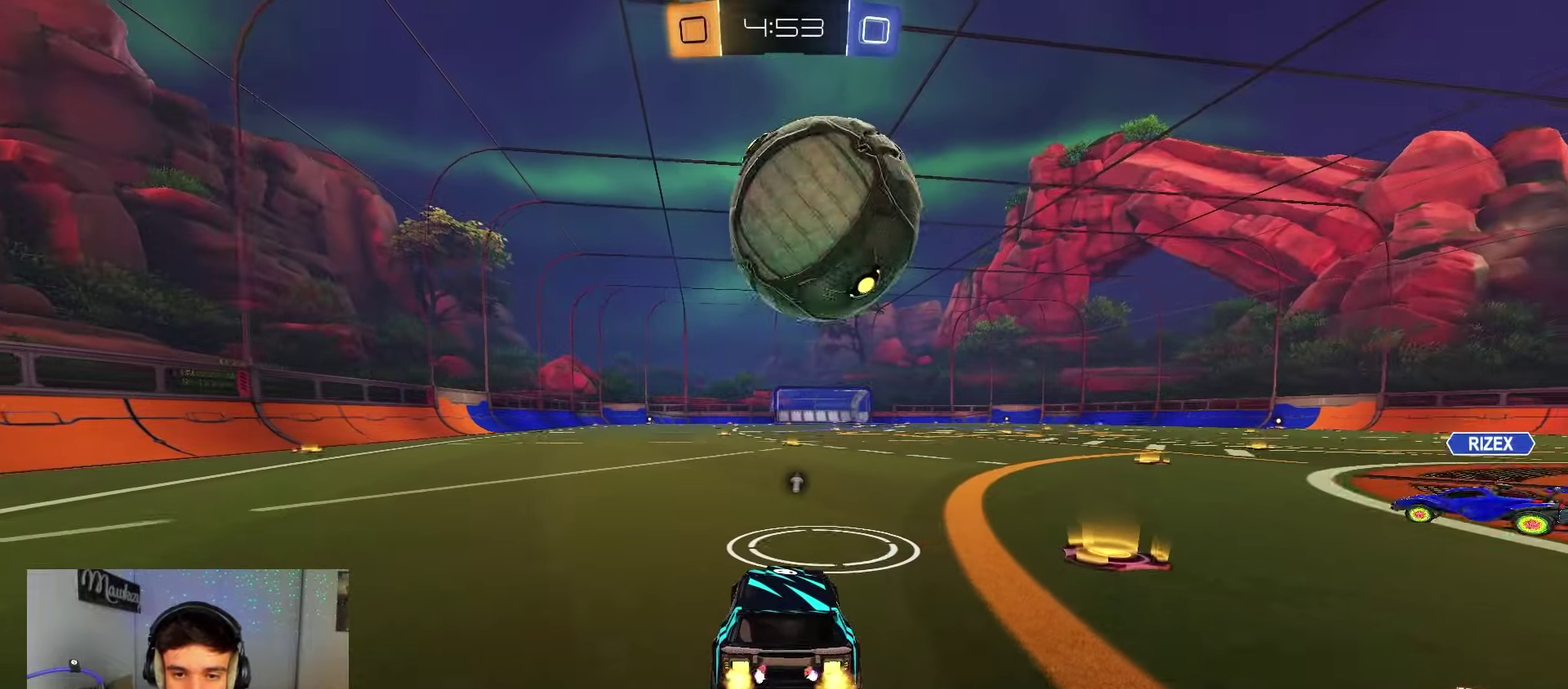
{"dt_ms": 600, "buttons": ["SELECT"], "left_stick": "center", "right_stick": "center", "events": [[117, "left_stick", "left"], [150, "A", "down"], [183, "B", "down"], [233, "left_stick", "up-right"], [267, "A", "up"], [333, "A", "down"], [350, "X", "down"], [350, "left_stick", "down-right"], [400, "X", "up"], [400, "left_stick", "down"], [417, "B", "up"], [433, "A", "up"], [517, "left_stick", "down-right"], [583, "SELECT", "down"], [600, "left_stick", "center"]]}
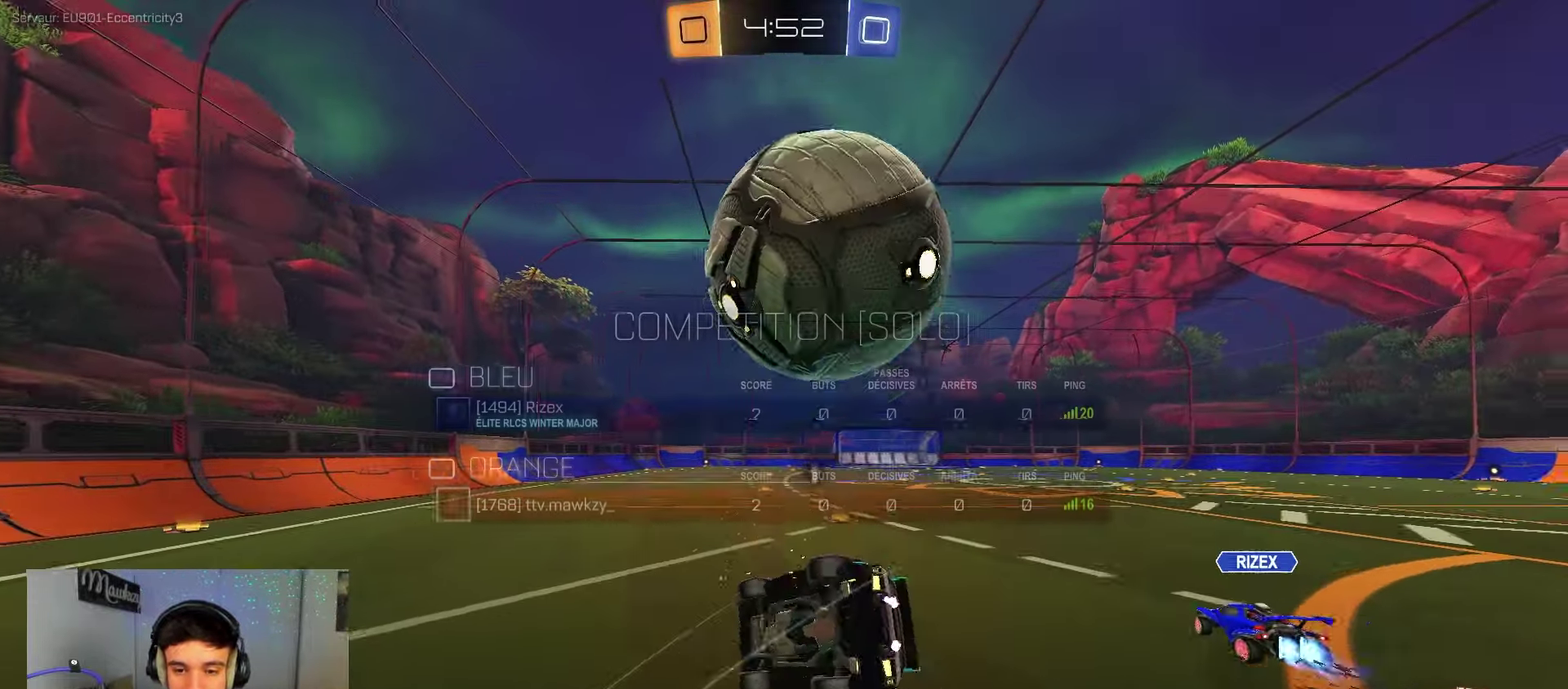
{"dt_ms": 400, "buttons": ["SELECT"], "left_stick": "center", "right_stick": "center", "events": [[117, "SELECT", "up"], [383, "SELECT", "down"]]}
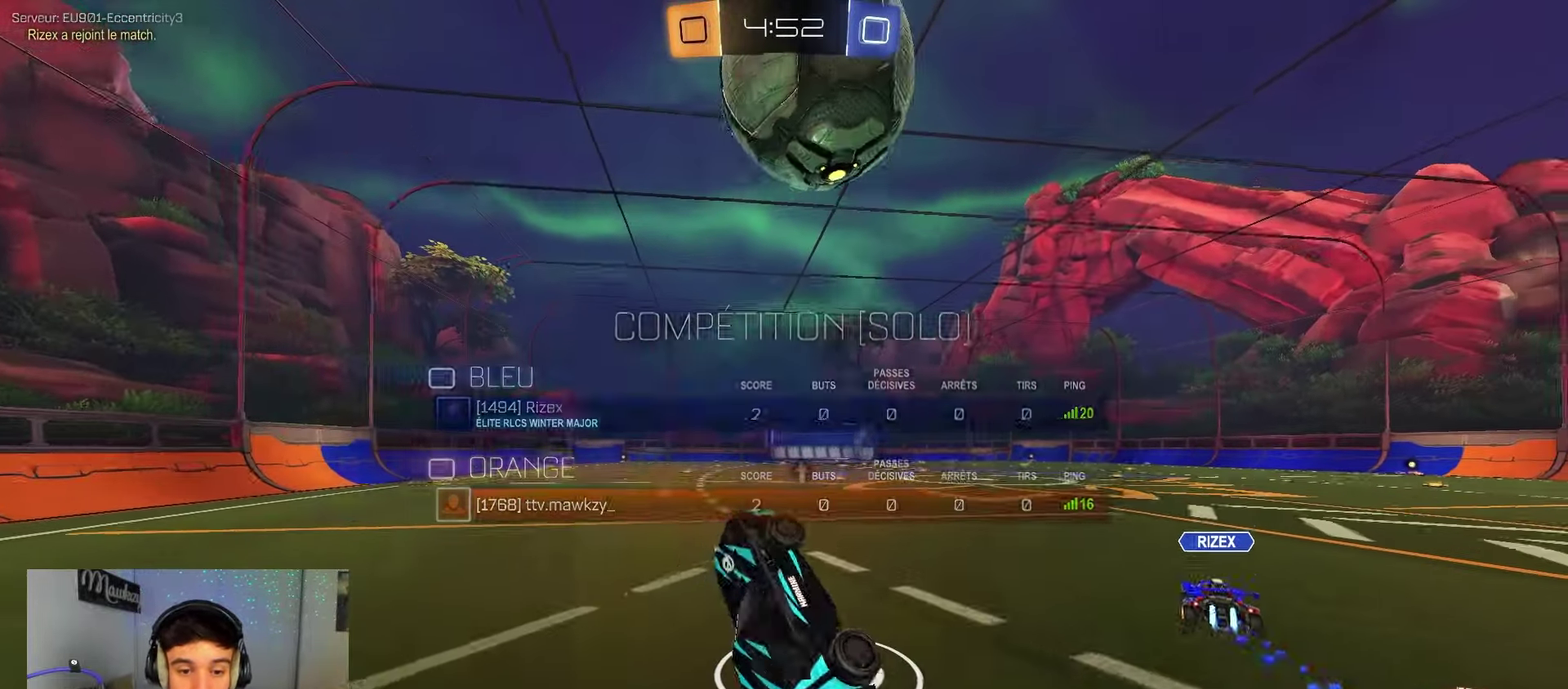
{"dt_ms": 500, "buttons": ["B"], "left_stick": "up", "right_stick": "center", "events": [[33, "SELECT", "up"], [333, "B", "down"], [450, "left_stick", "up"]]}